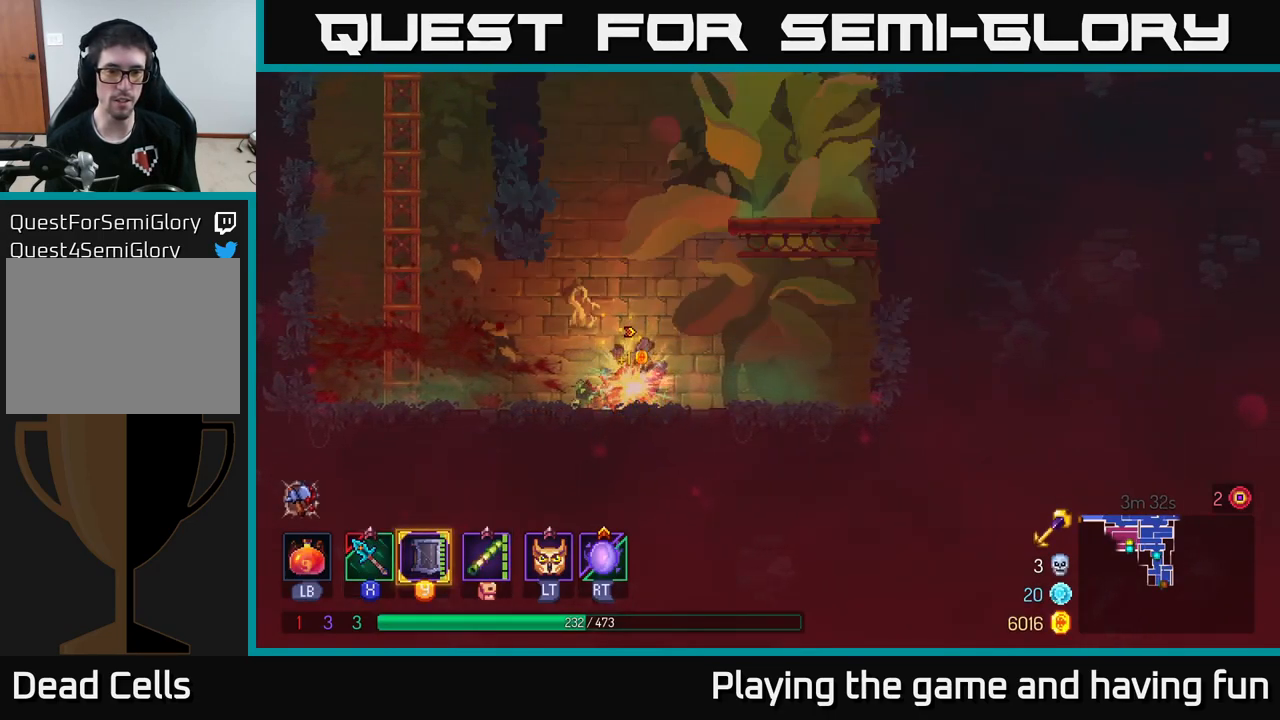
Gameplay with a controller (Xbox layout); each line is a JSON object with the inputs held at the frame after it. "events" lists button and stick changes between this image and that frame as [ms after this image, input, new state], when the widget could be followed in between.
{"buttons": ["A"], "left_stick": "right", "right_stick": "center", "events": [[117, "R1", "up"], [150, "left_stick", "left"], [233, "R1", "down"], [333, "R1", "up"], [433, "A", "down"], [500, "left_stick", "right"]]}
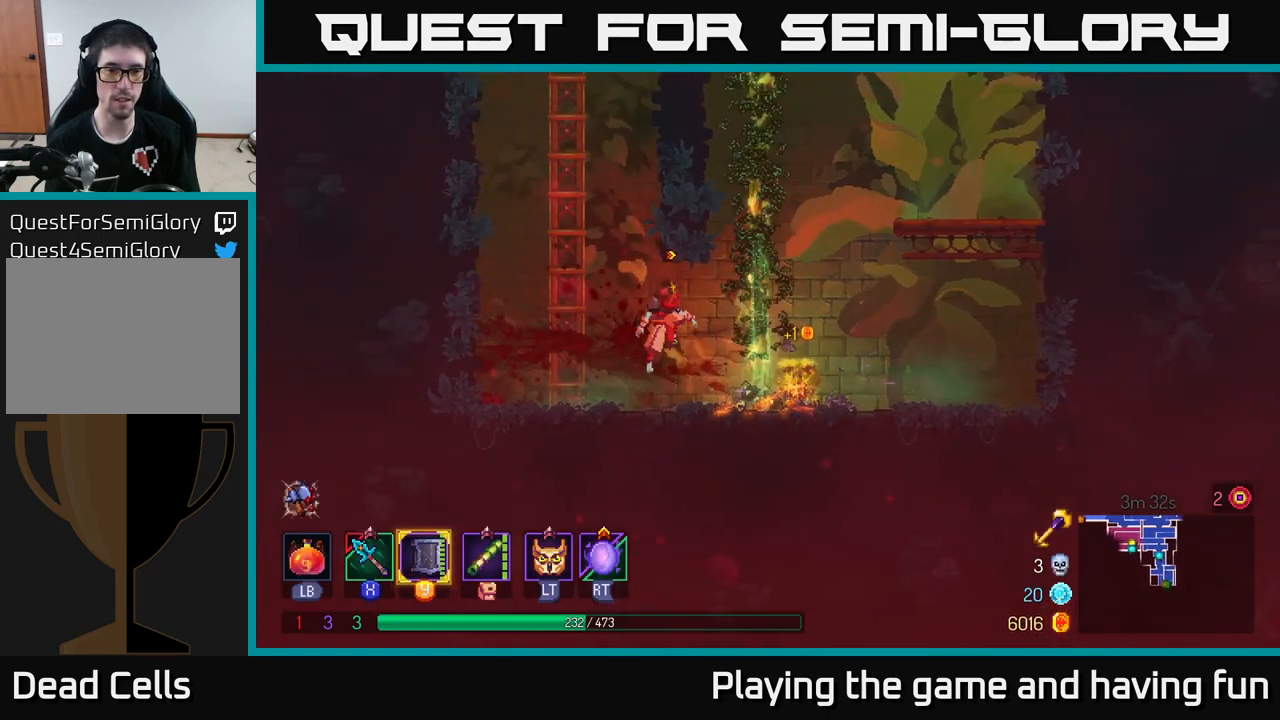
{"buttons": [], "left_stick": "up", "right_stick": "center", "events": [[83, "A", "up"], [217, "A", "down"], [300, "left_stick", "up"], [333, "A", "up"]]}
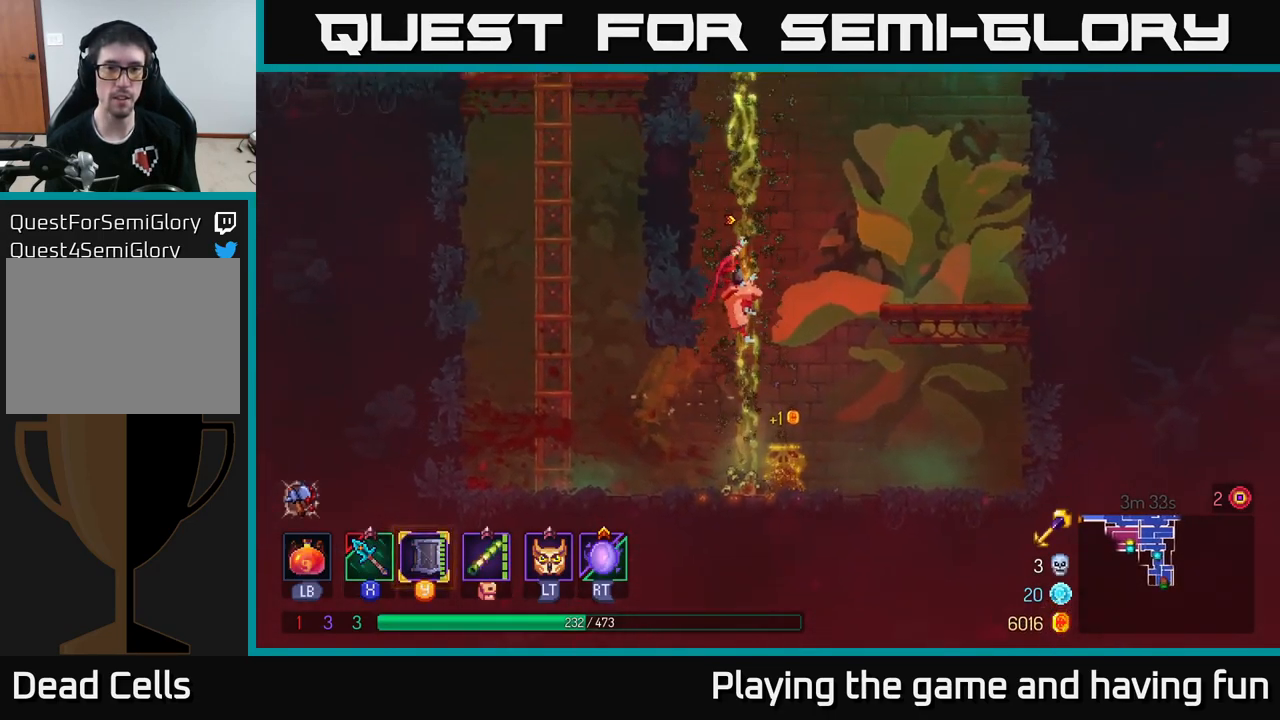
{"buttons": [], "left_stick": "up", "right_stick": "center", "events": []}
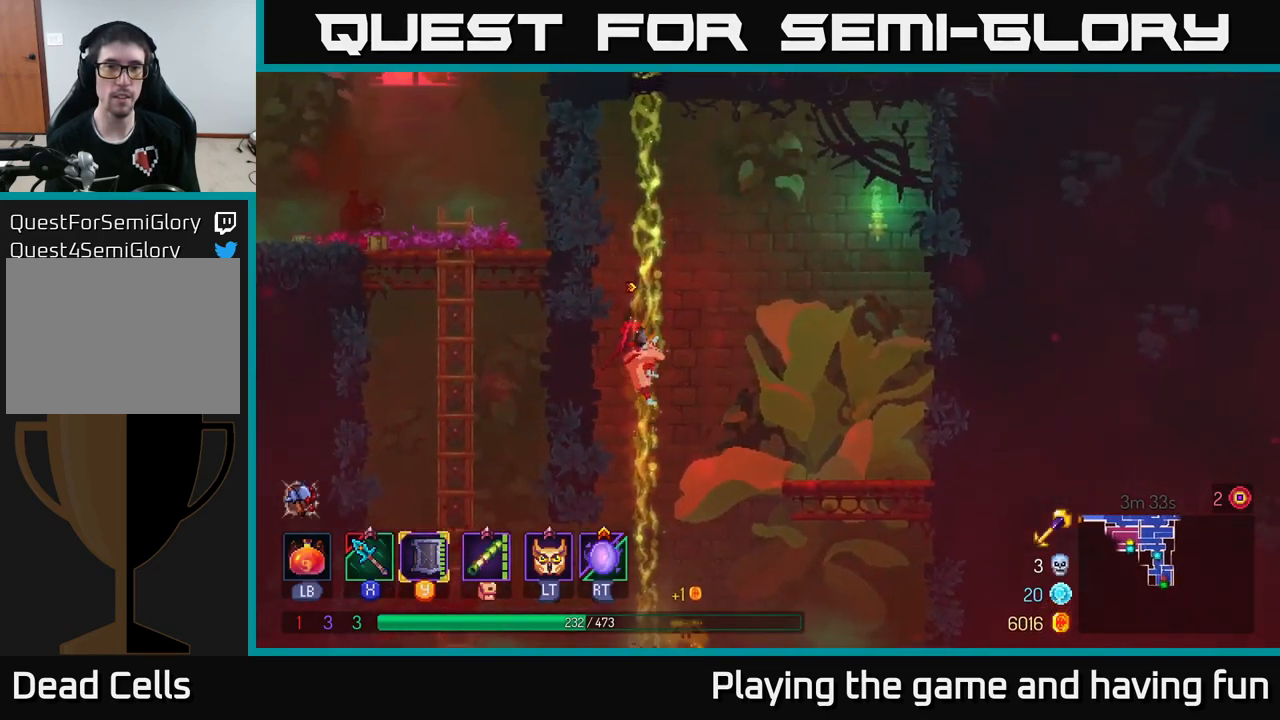
{"buttons": [], "left_stick": "up", "right_stick": "center", "events": []}
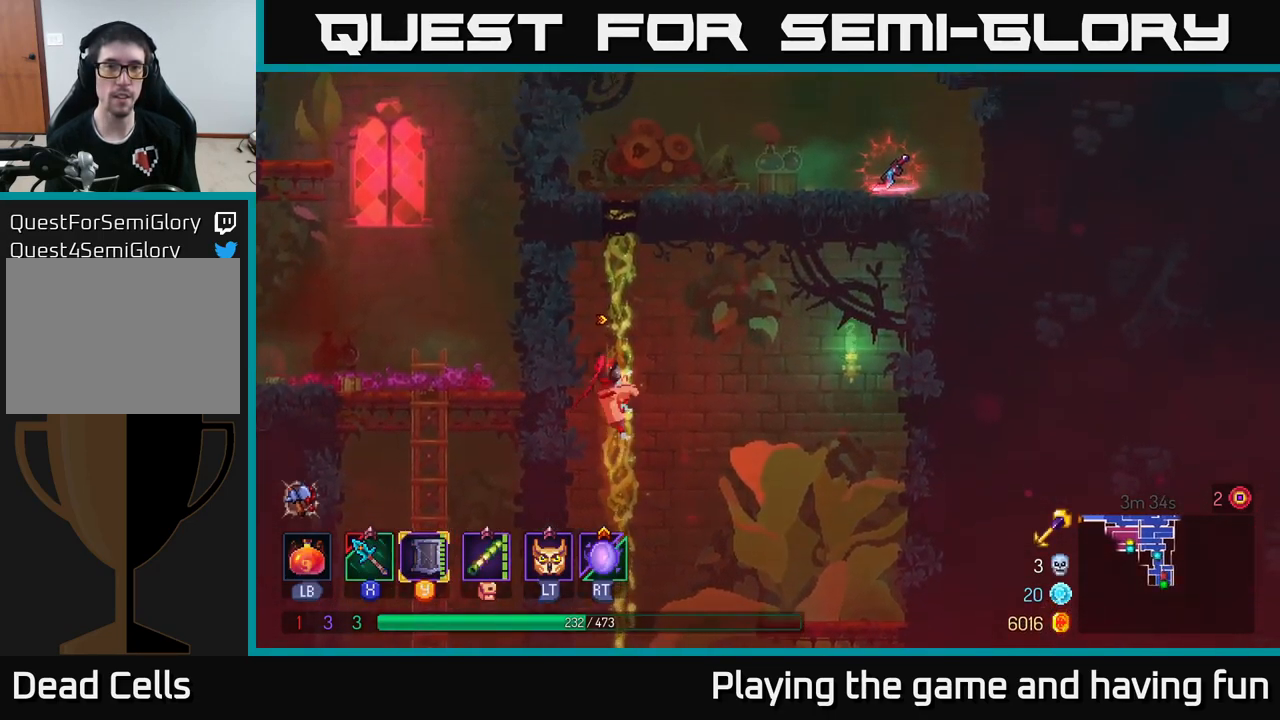
{"buttons": [], "left_stick": "up", "right_stick": "center", "events": []}
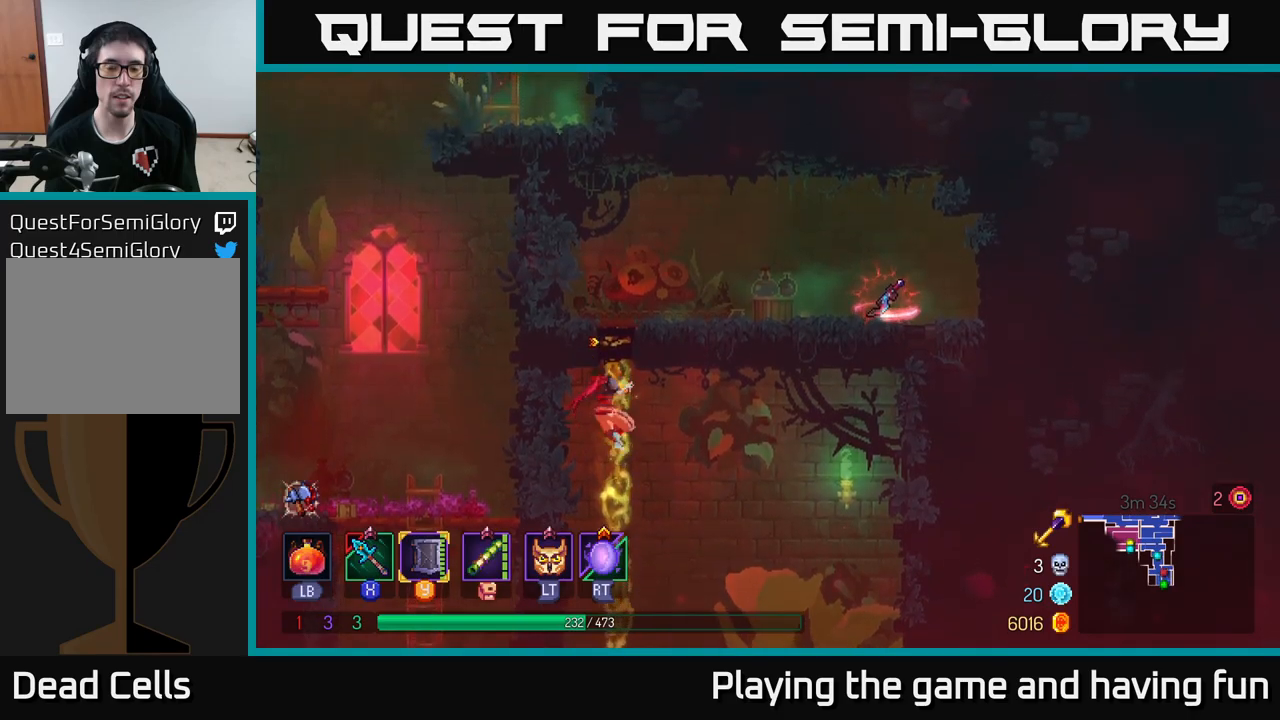
{"buttons": ["B"], "left_stick": "right", "right_stick": "center", "events": [[434, "B", "down"], [467, "left_stick", "right"]]}
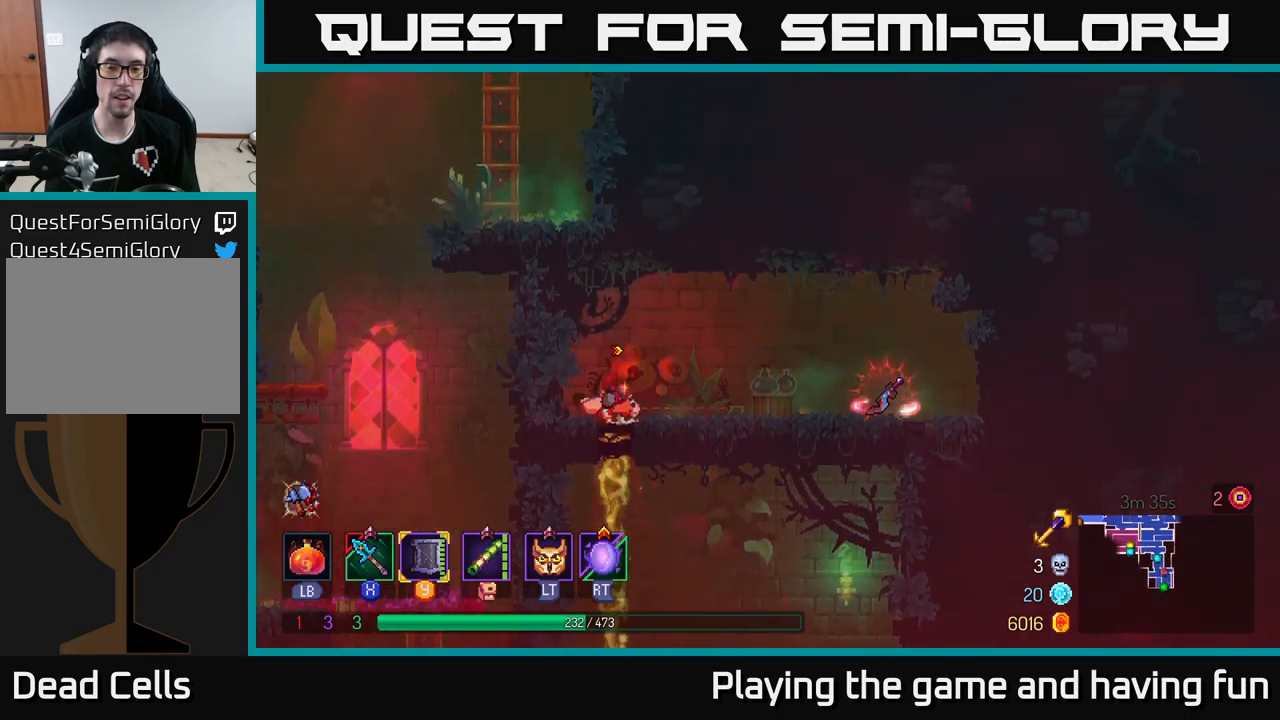
{"buttons": [], "left_stick": "center", "right_stick": "center", "events": [[50, "B", "up"], [467, "left_stick", "center"]]}
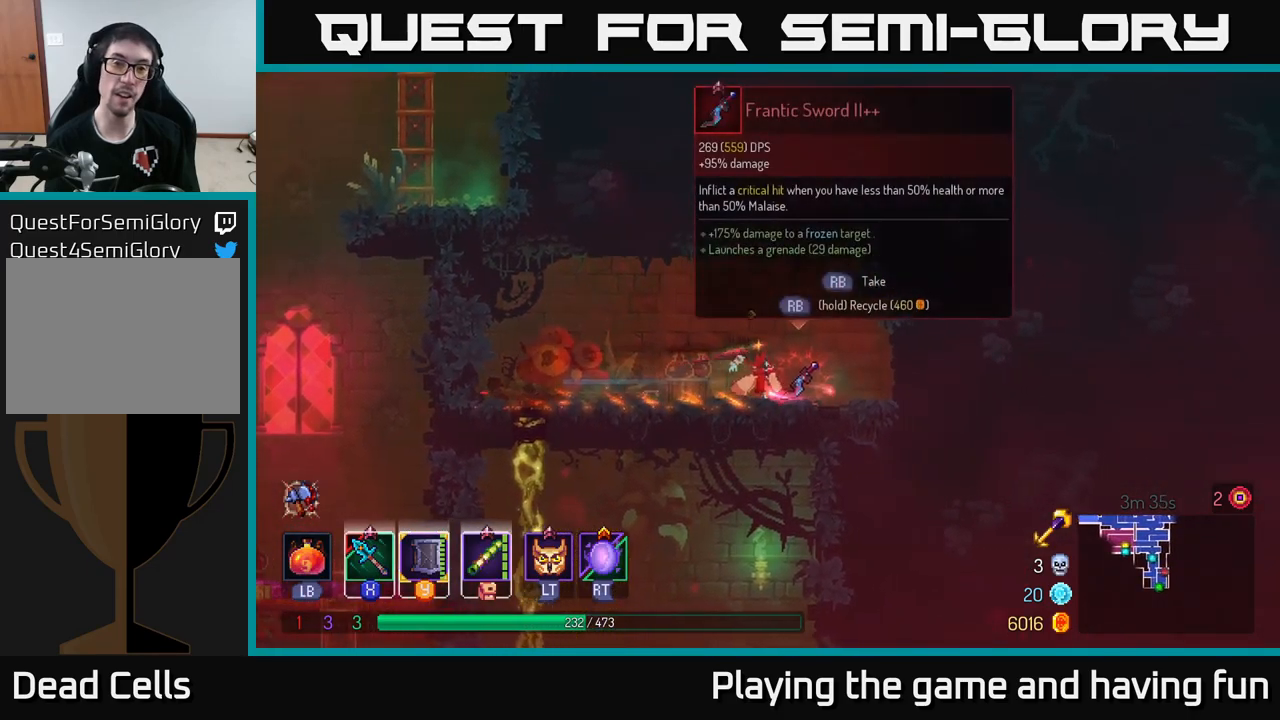
{"buttons": [], "left_stick": "center", "right_stick": "center", "events": [[50, "R1", "down"], [134, "R1", "up"]]}
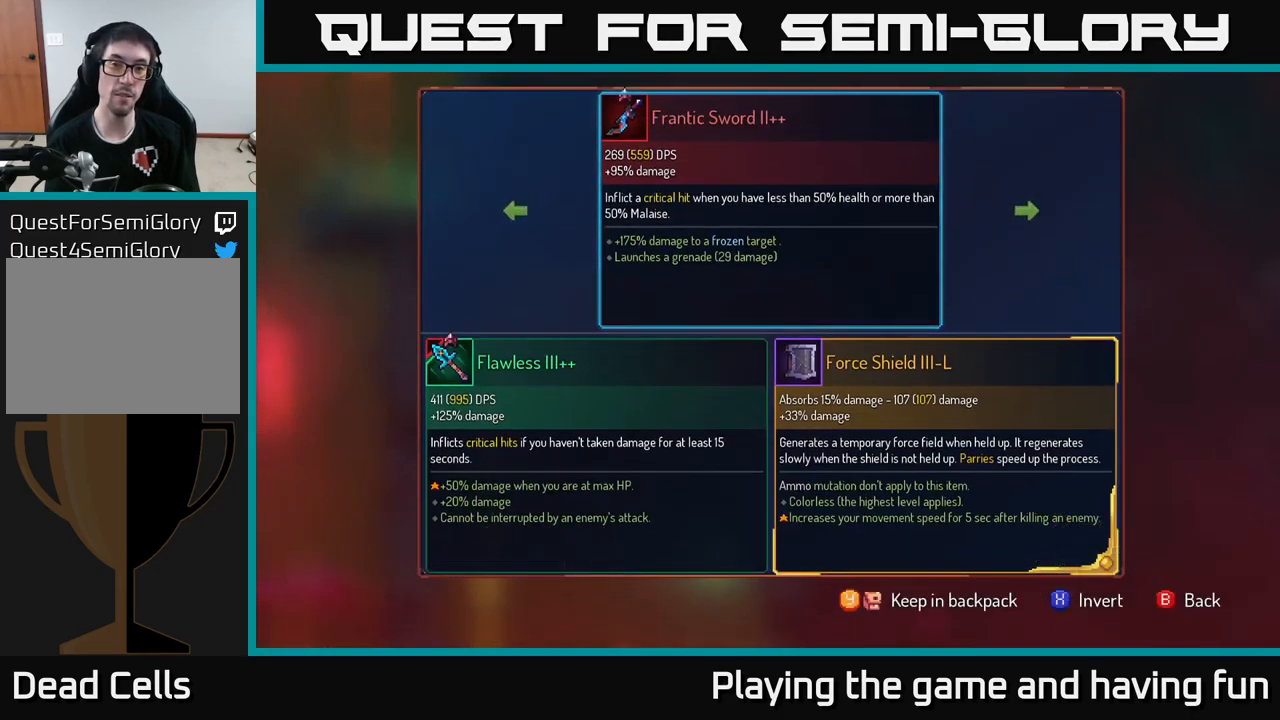
{"buttons": [], "left_stick": "left", "right_stick": "center", "events": [[500, "left_stick", "left"]]}
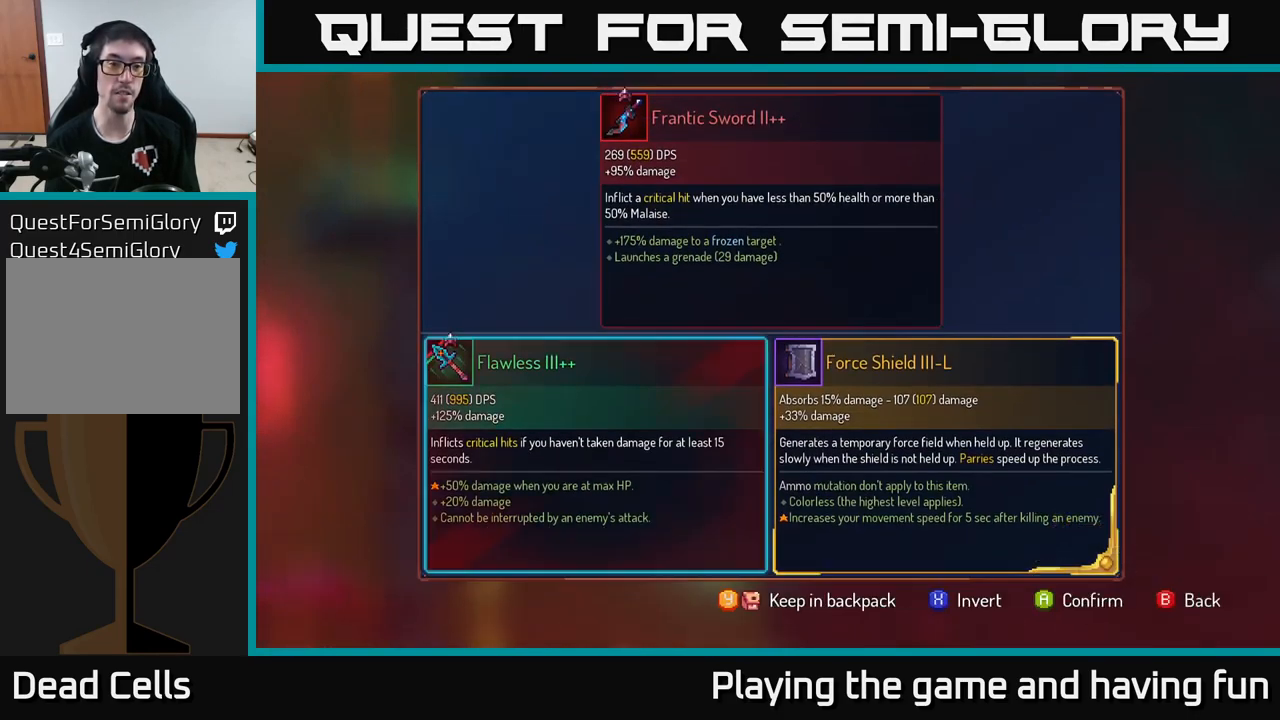
{"buttons": [], "left_stick": "center", "right_stick": "center", "events": [[150, "left_stick", "center"]]}
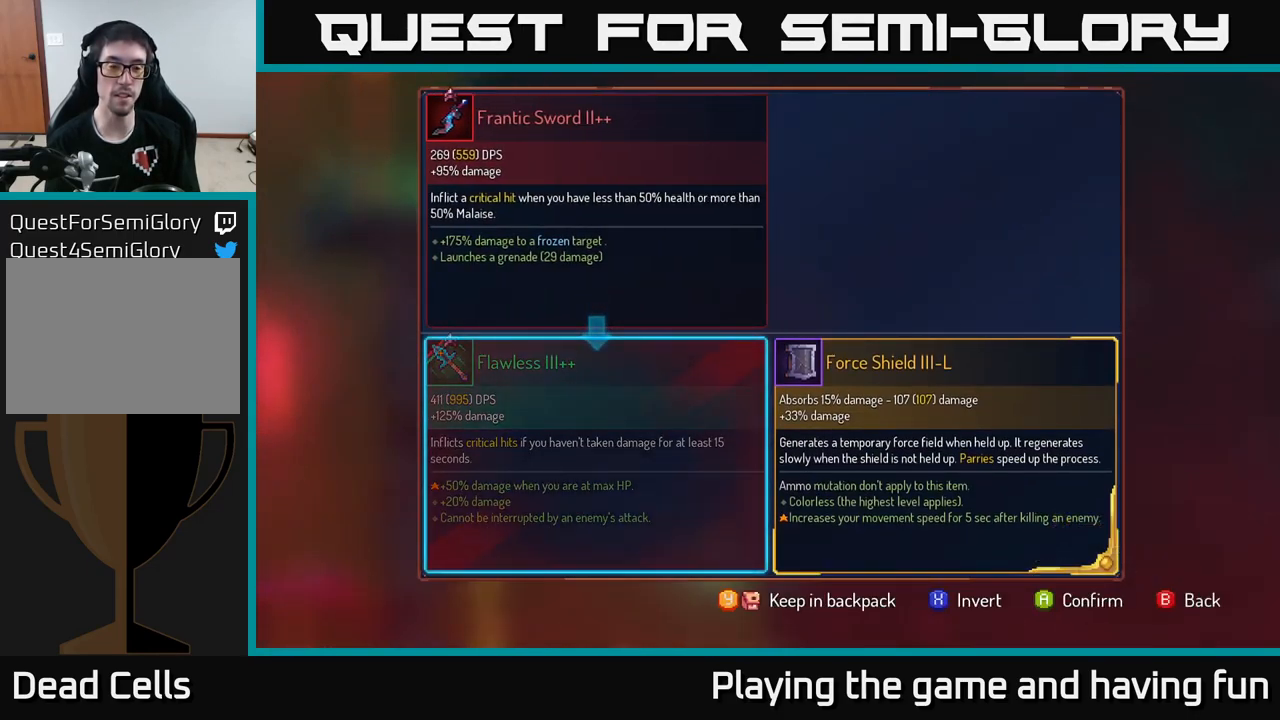
{"buttons": [], "left_stick": "center", "right_stick": "center", "events": []}
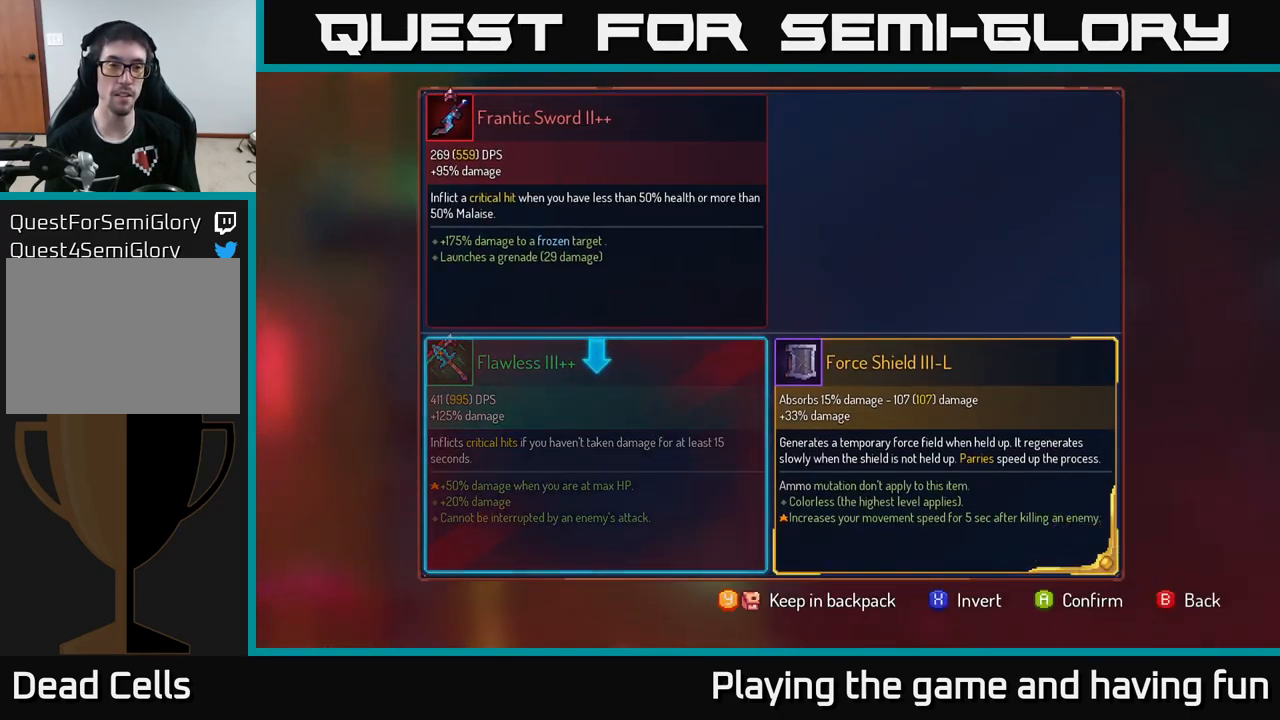
{"buttons": [], "left_stick": "center", "right_stick": "center", "events": []}
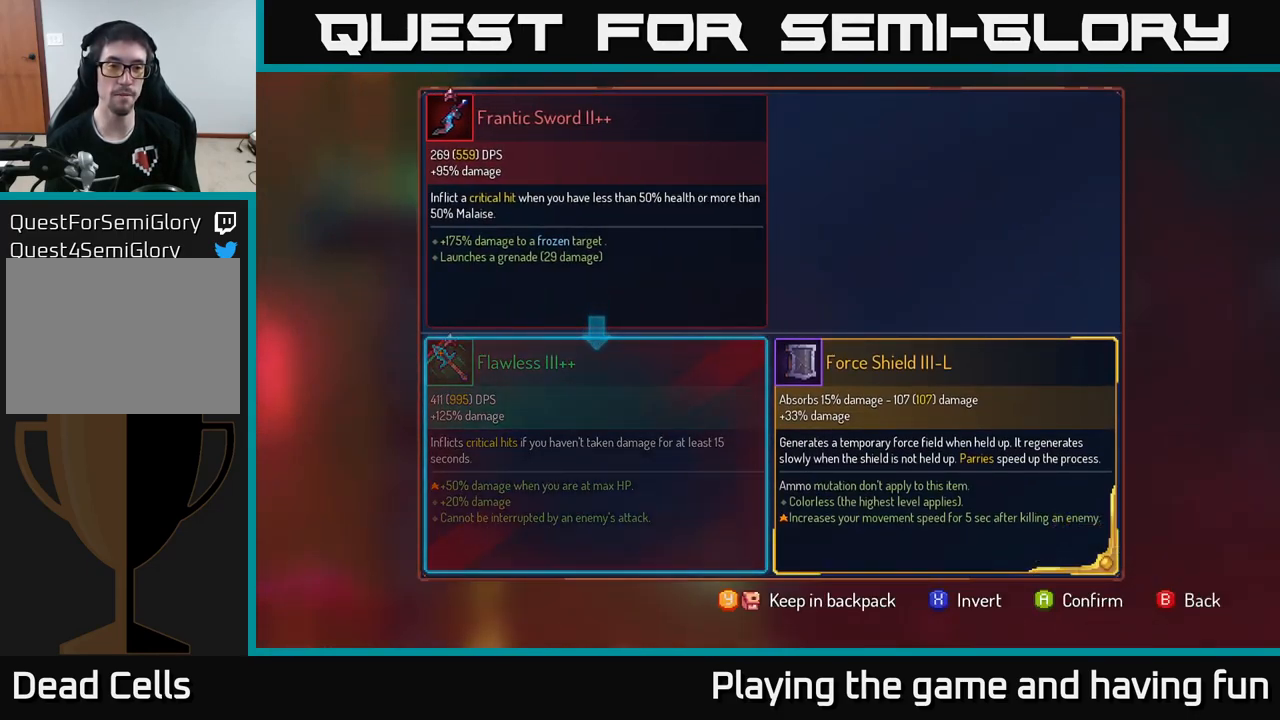
{"buttons": [], "left_stick": "center", "right_stick": "center", "events": []}
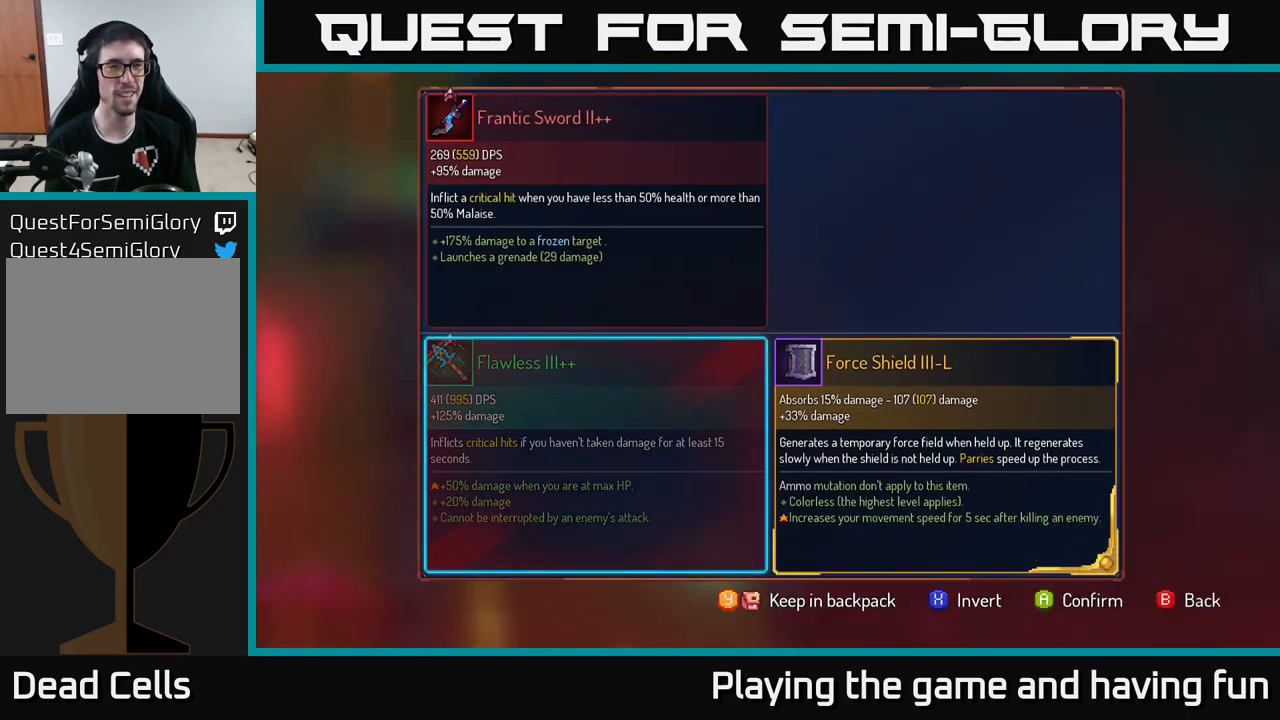
{"buttons": [], "left_stick": "center", "right_stick": "center", "events": []}
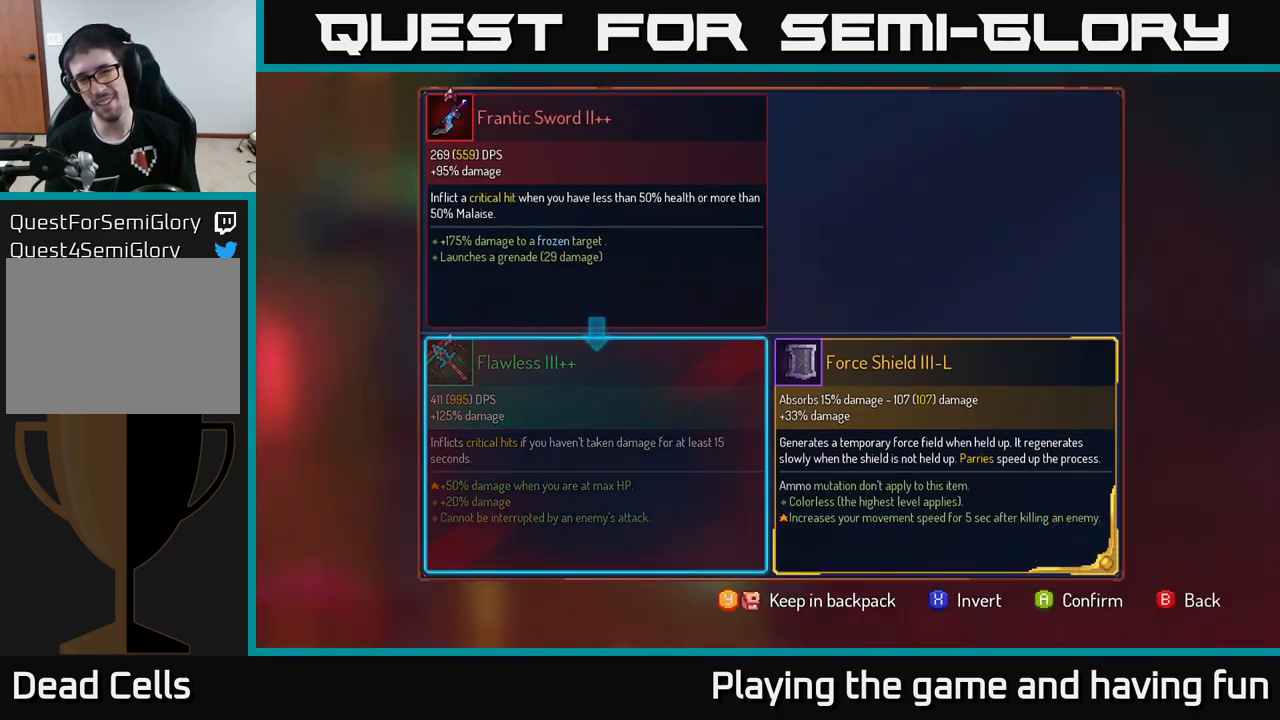
{"buttons": [], "left_stick": "center", "right_stick": "center", "events": []}
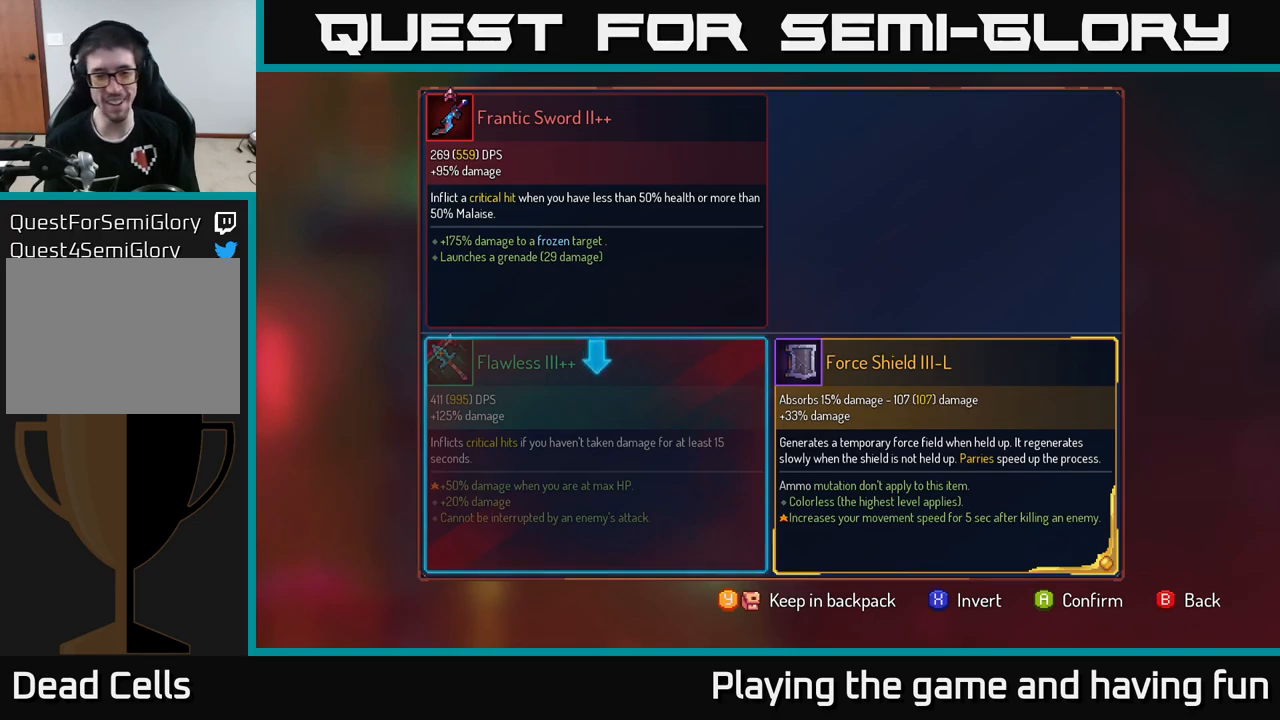
{"buttons": ["R1"], "left_stick": "center", "right_stick": "center", "events": [[233, "B", "down"], [316, "B", "up"], [350, "R1", "down"]]}
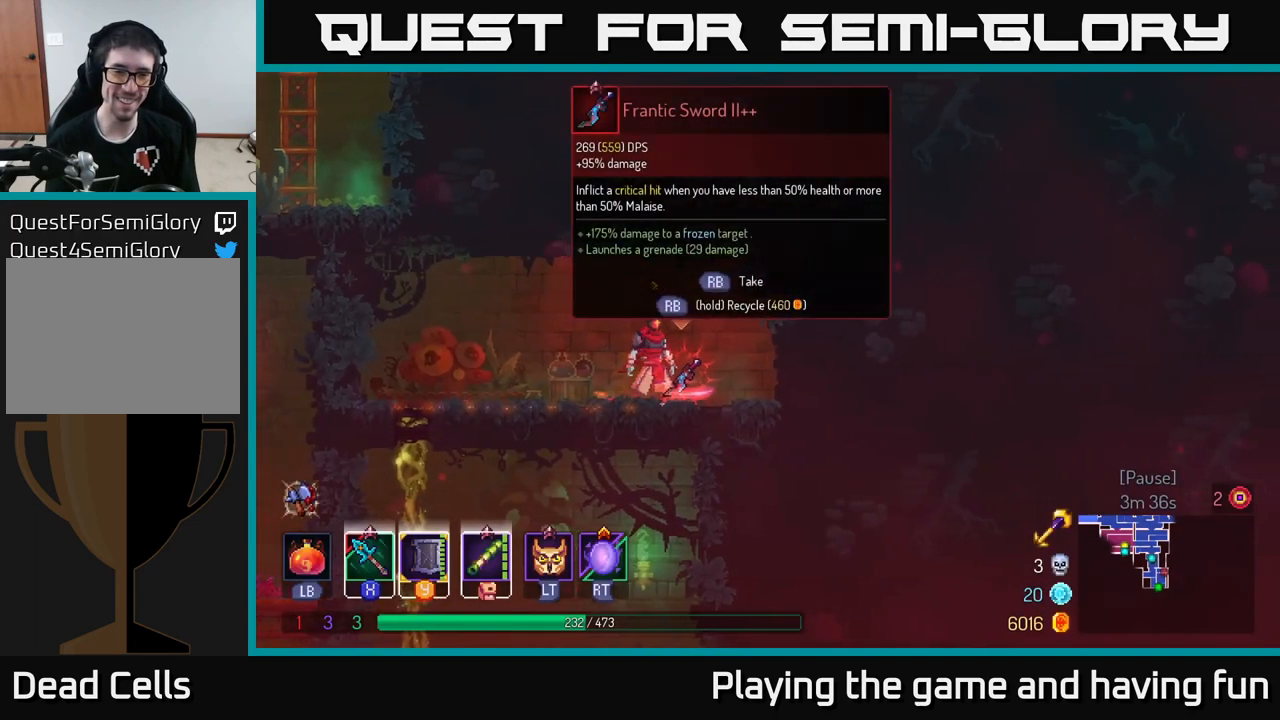
{"buttons": ["R1"], "left_stick": "center", "right_stick": "center", "events": []}
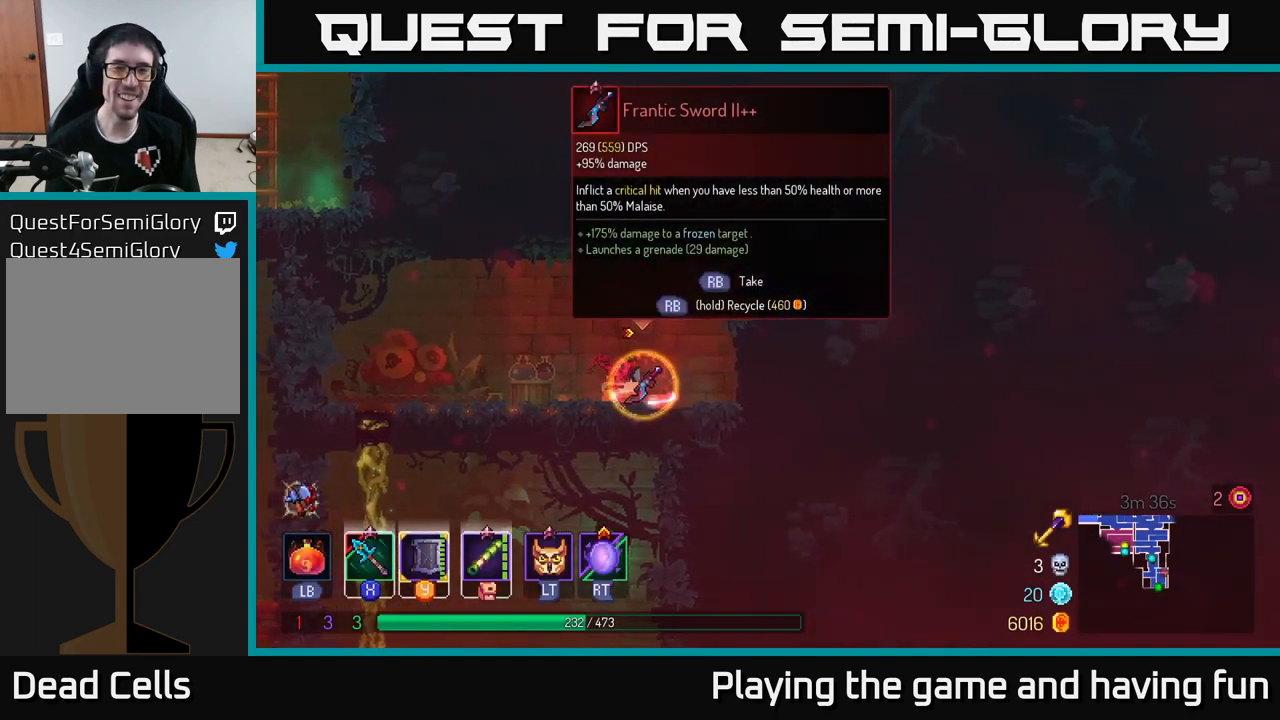
{"buttons": [], "left_stick": "left", "right_stick": "down-left", "events": [[116, "left_stick", "left"], [133, "R1", "up"], [366, "right_stick", "down-left"]]}
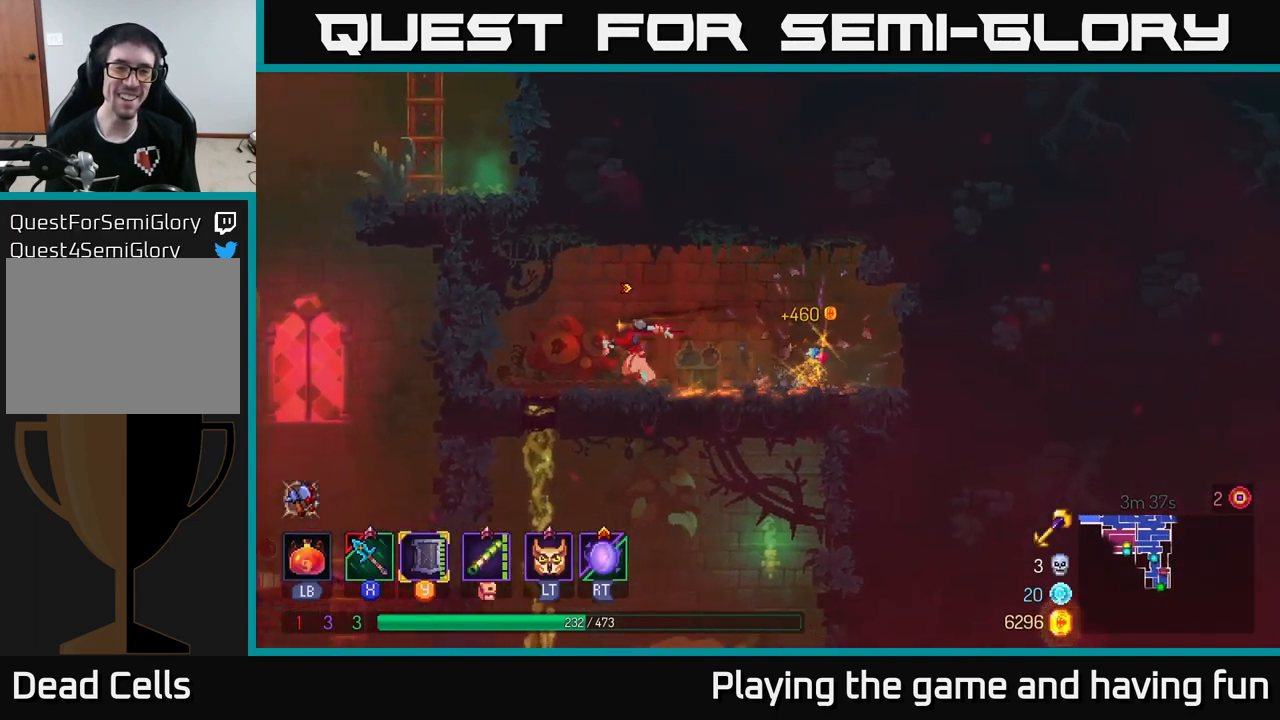
{"buttons": ["A"], "left_stick": "down", "right_stick": "center", "events": [[50, "right_stick", "center"], [233, "left_stick", "down"], [283, "A", "down"], [366, "A", "up"], [433, "A", "down"]]}
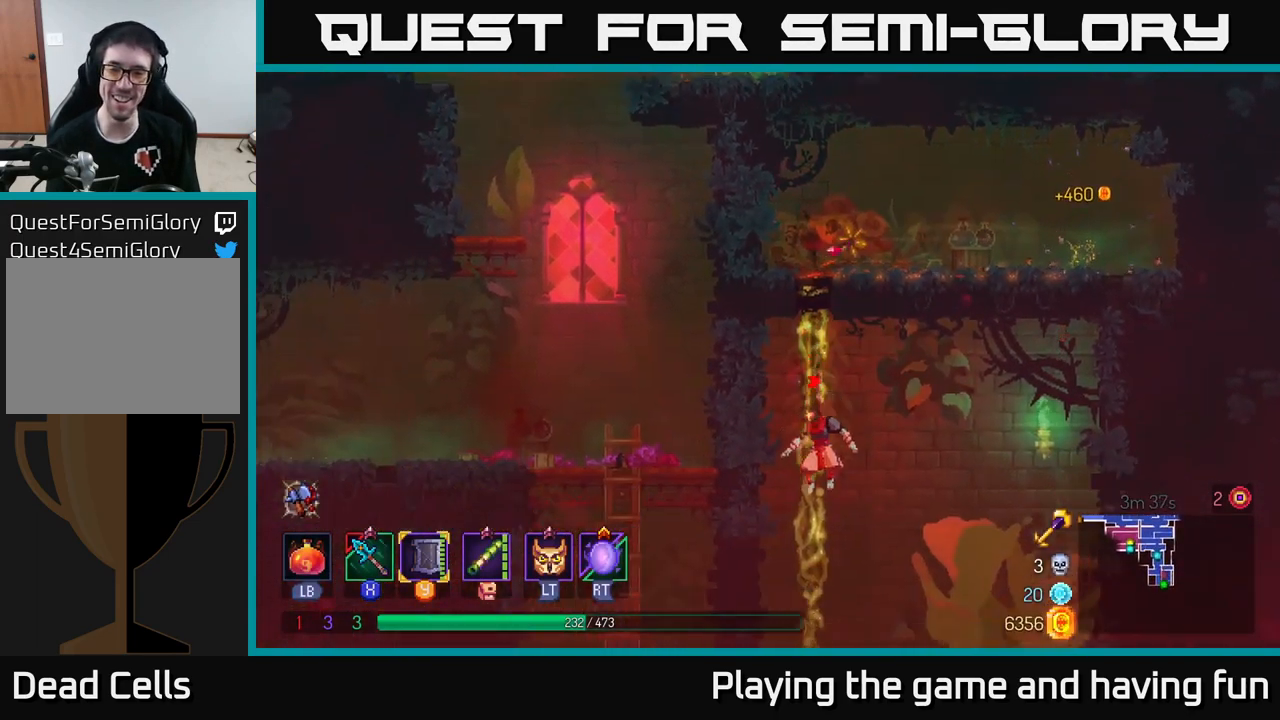
{"buttons": ["A"], "left_stick": "left", "right_stick": "center", "events": [[50, "A", "up"], [100, "left_stick", "left"], [133, "B", "down"], [216, "B", "up"], [450, "A", "down"]]}
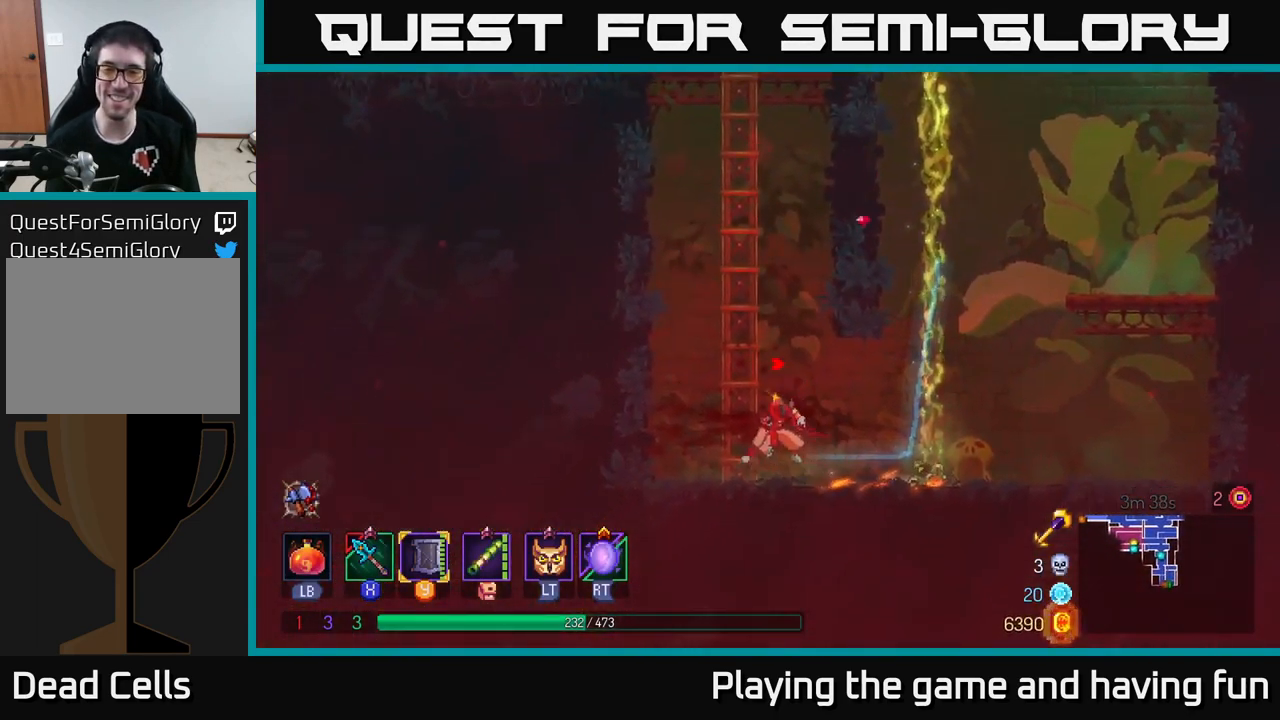
{"buttons": [], "left_stick": "up", "right_stick": "center", "events": [[66, "A", "up"], [66, "left_stick", "up"]]}
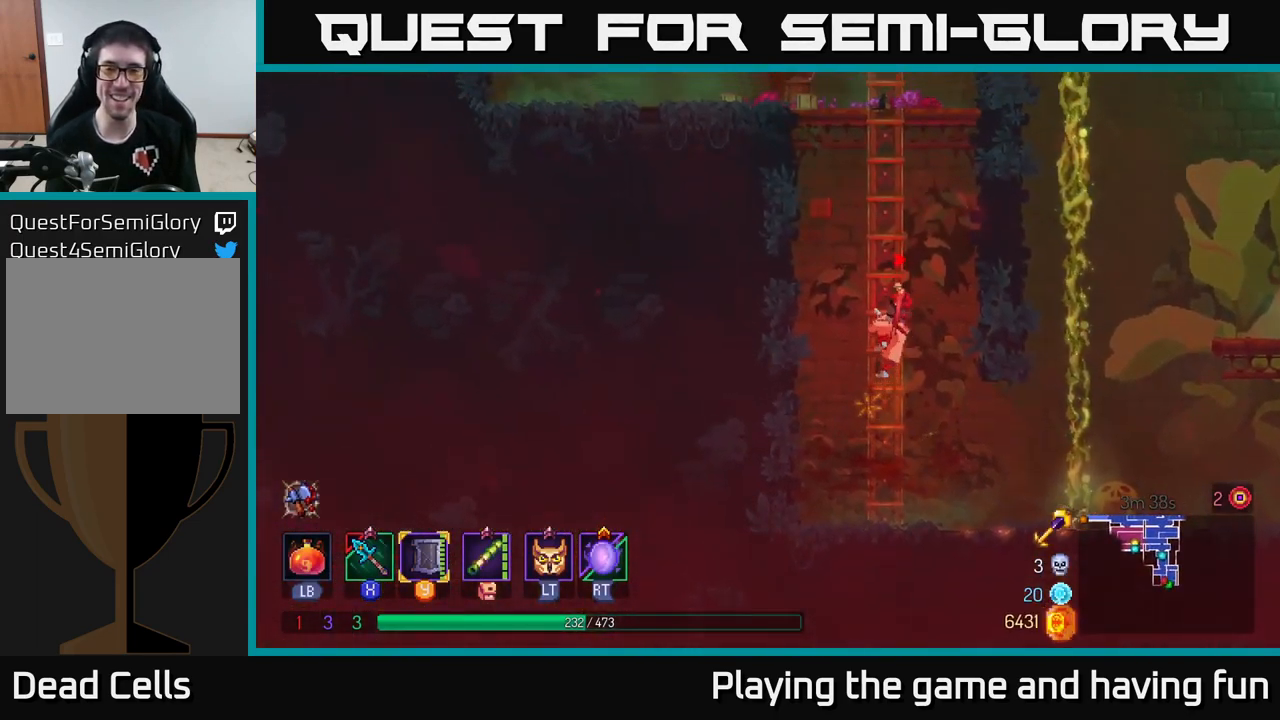
{"buttons": [], "left_stick": "up-right", "right_stick": "center", "events": [[100, "left_stick", "up-right"], [166, "A", "down"], [266, "A", "up"], [333, "A", "down"], [466, "A", "up"]]}
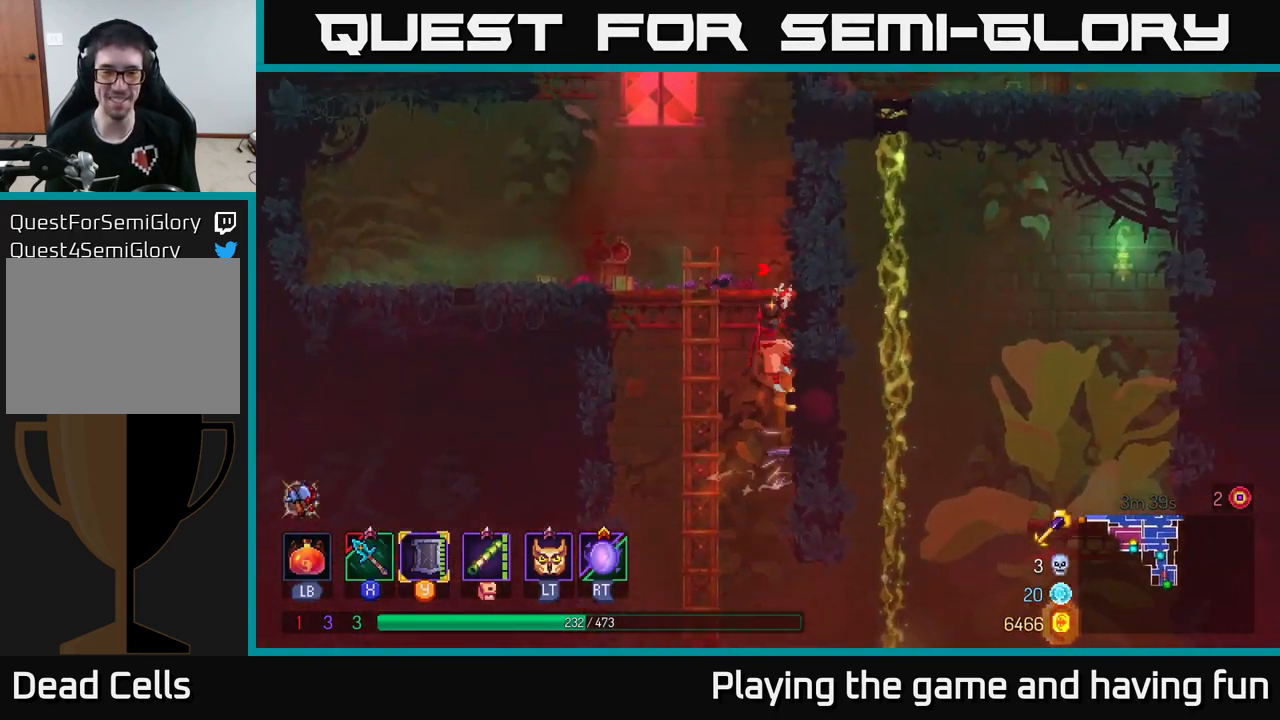
{"buttons": ["A"], "left_stick": "up", "right_stick": "center", "events": [[66, "left_stick", "up-left"], [450, "left_stick", "up"], [500, "A", "down"]]}
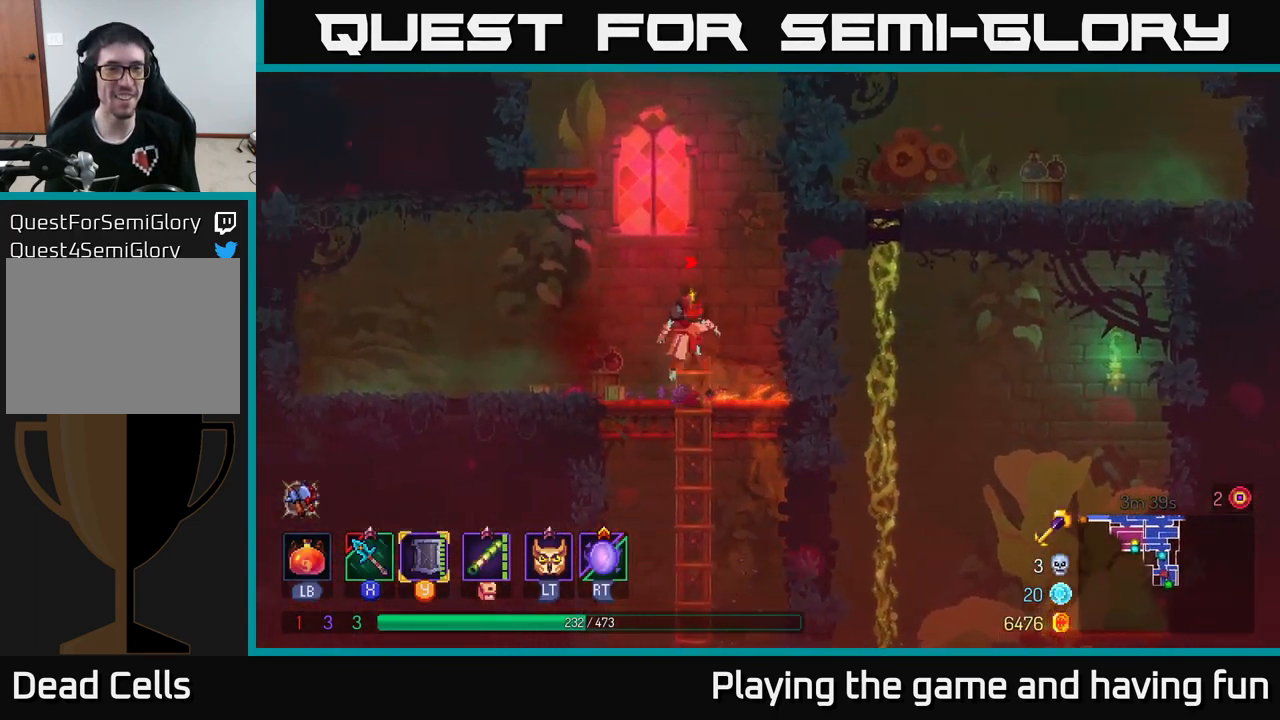
{"buttons": [], "left_stick": "up-left", "right_stick": "center", "events": [[16, "left_stick", "up-right"], [133, "A", "up"], [150, "left_stick", "up-left"], [216, "A", "down"], [450, "A", "up"]]}
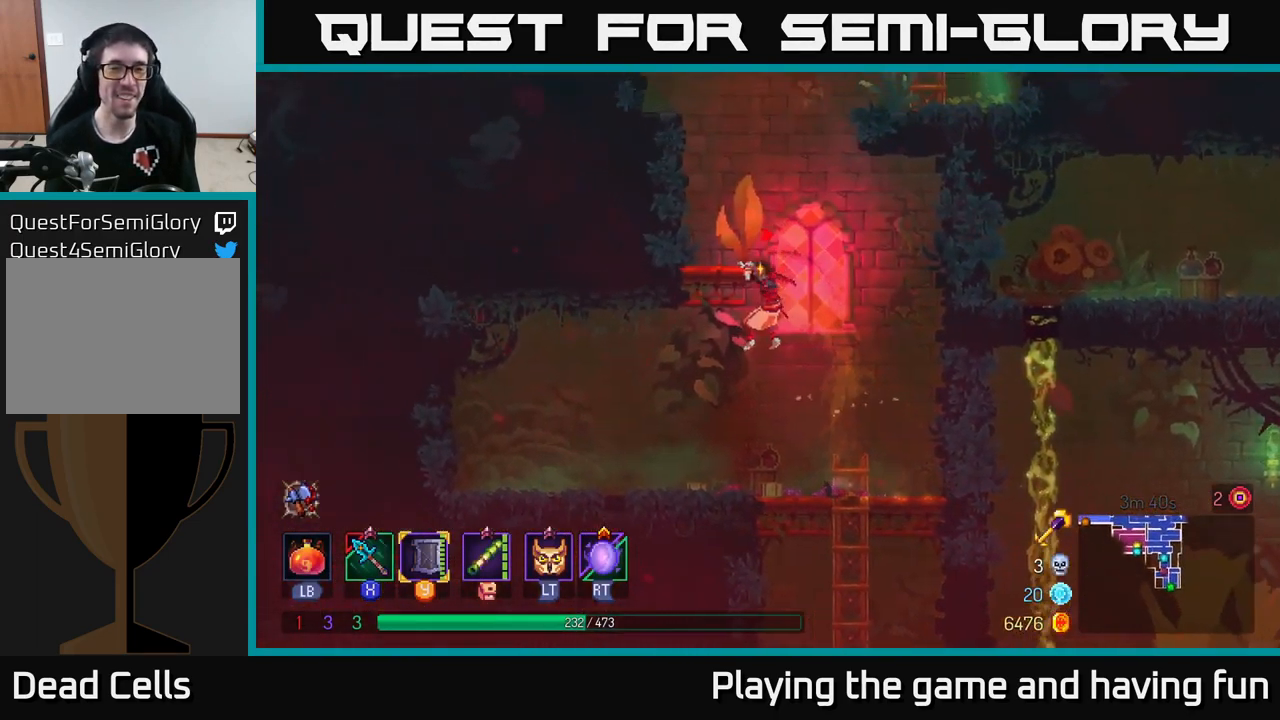
{"buttons": [], "left_stick": "left", "right_stick": "center", "events": [[133, "left_stick", "center"], [266, "left_stick", "left"], [333, "A", "down"], [467, "A", "up"]]}
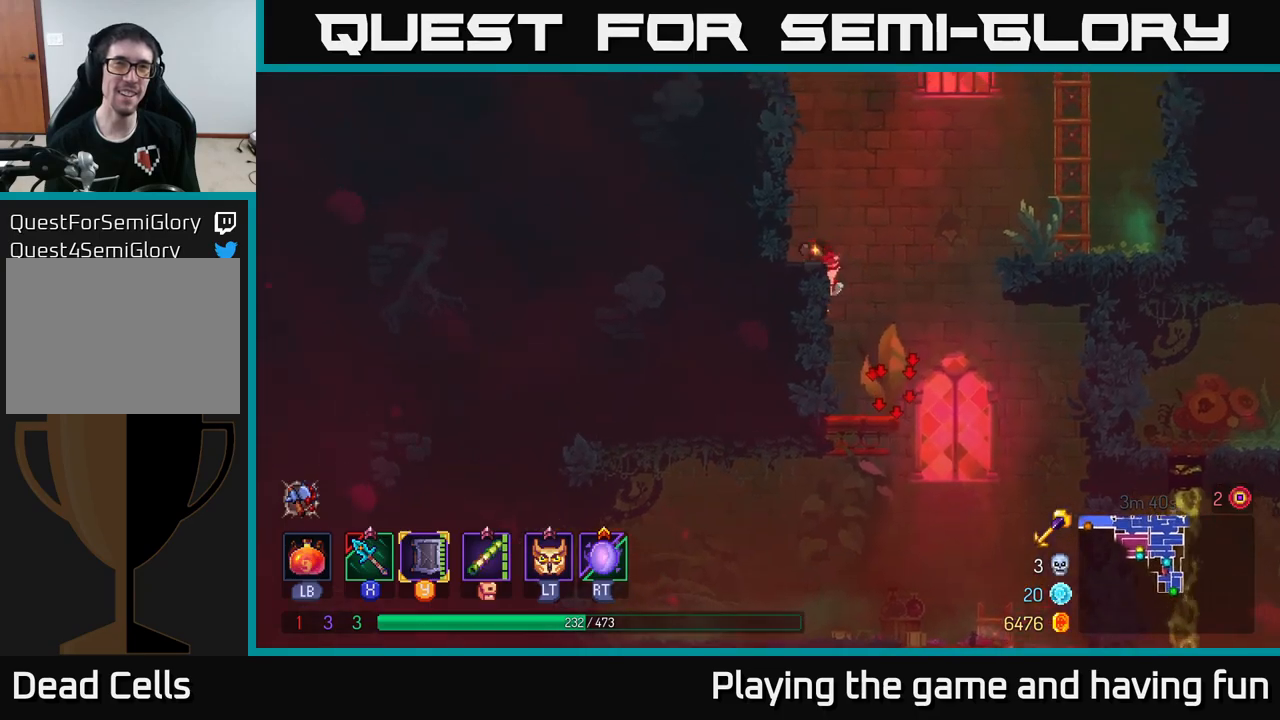
{"buttons": ["A"], "left_stick": "left", "right_stick": "center", "events": [[417, "A", "down"]]}
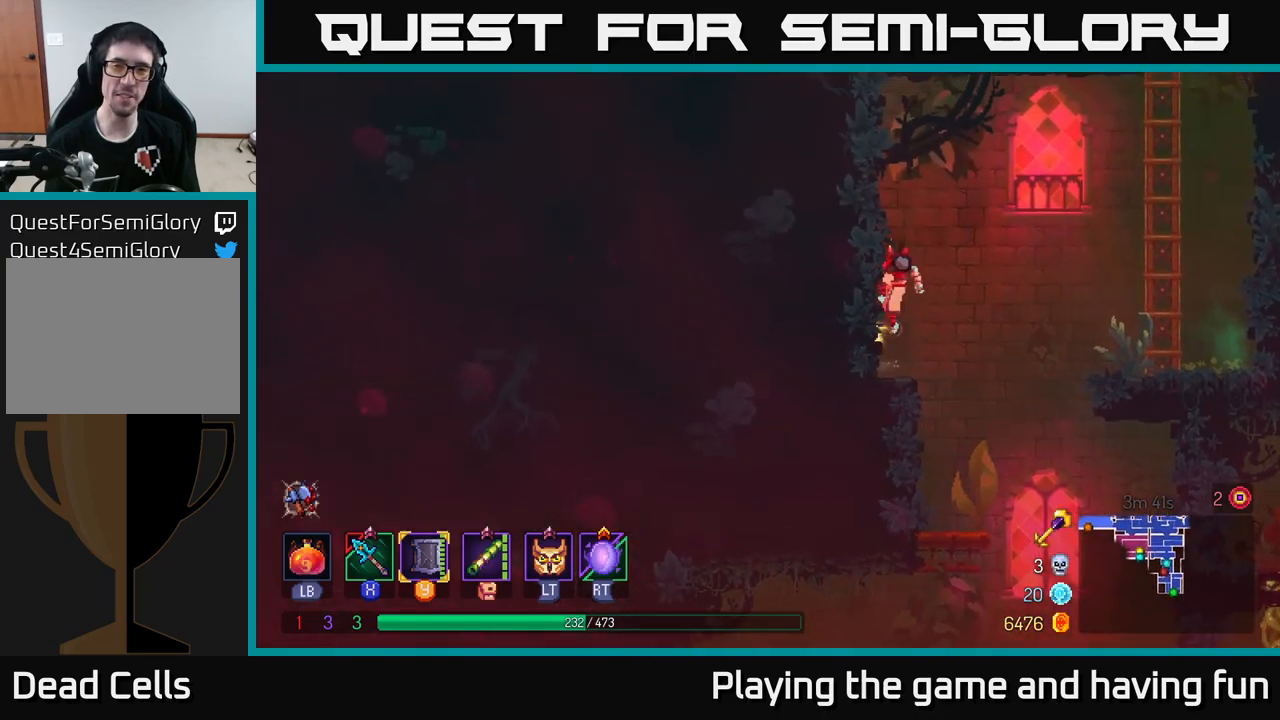
{"buttons": [], "left_stick": "right", "right_stick": "center", "events": [[100, "A", "up"], [283, "A", "down"], [300, "left_stick", "right"], [433, "A", "up"]]}
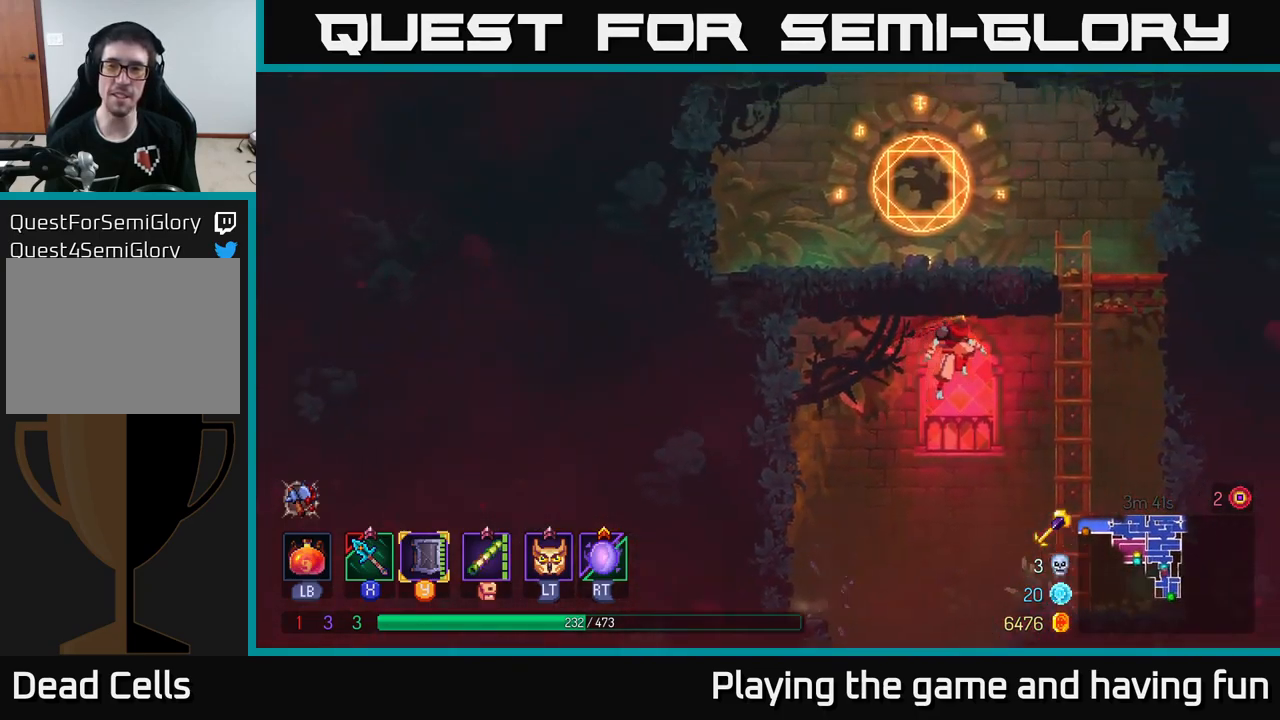
{"buttons": [], "left_stick": "up-left", "right_stick": "center", "events": [[100, "A", "down"], [233, "A", "up"], [233, "left_stick", "up"], [350, "left_stick", "up-left"]]}